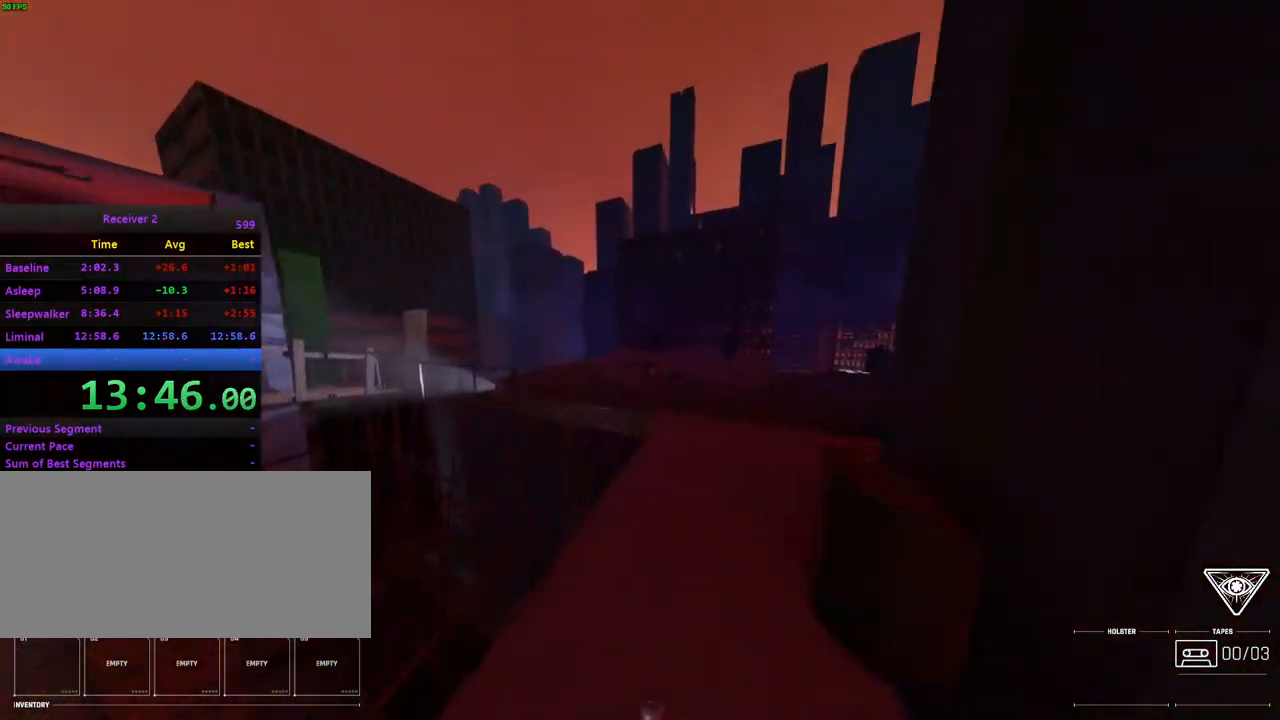
Gameplay with keyboard and mouse; each line is a JSON object with the keys and mouse buttons held at the frame after it. "events" lists presses ("down") and releases ("up") of "0", "7", "8", "9", "comma", "h", "i", "j", "k", "l", "lbracket", "minus", "o", "p", "semicolon", "shift", "space", "u", "mouse_left", "mouse_wheel", "mouse_right", "mouse_mb4" and "mouse_mb5" between this image and that frame as [ms after this image, input, new state], when the widget could be followed in between. "mouse_left", "mouse_wheel", "mouse_right", "mouse_mb4", "mouse_mb5" = the "left", "wheel", "right", "mb4", "mb5" buttons of the "mouse" list. No other keys are recorded. "wheel" means that the mouse wheel is clicked or scrolled. Mouse movement is not recorded.
{"keys": ["j", "l"], "mouse": [], "events": [[300, "i", "up"], [483, "j", "down"]]}
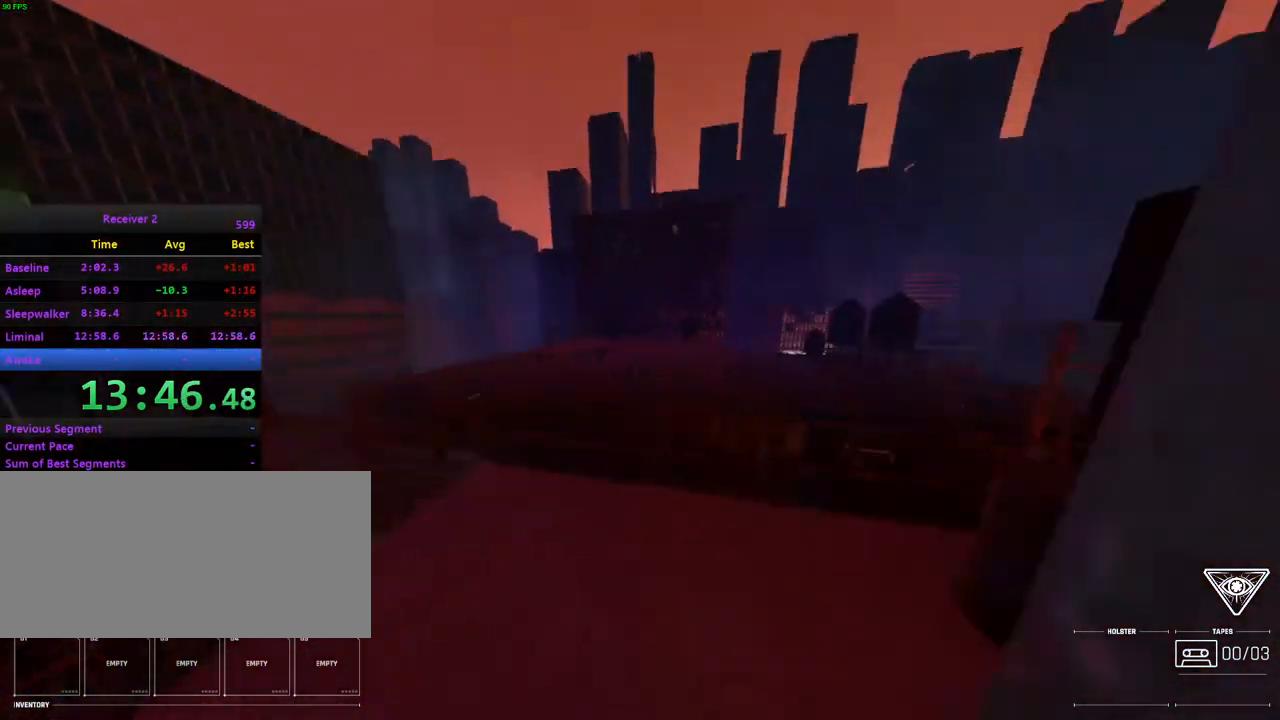
{"keys": ["i", "space"], "mouse": [], "events": [[17, "i", "down"], [33, "l", "up"], [183, "j", "up"], [400, "space", "down"]]}
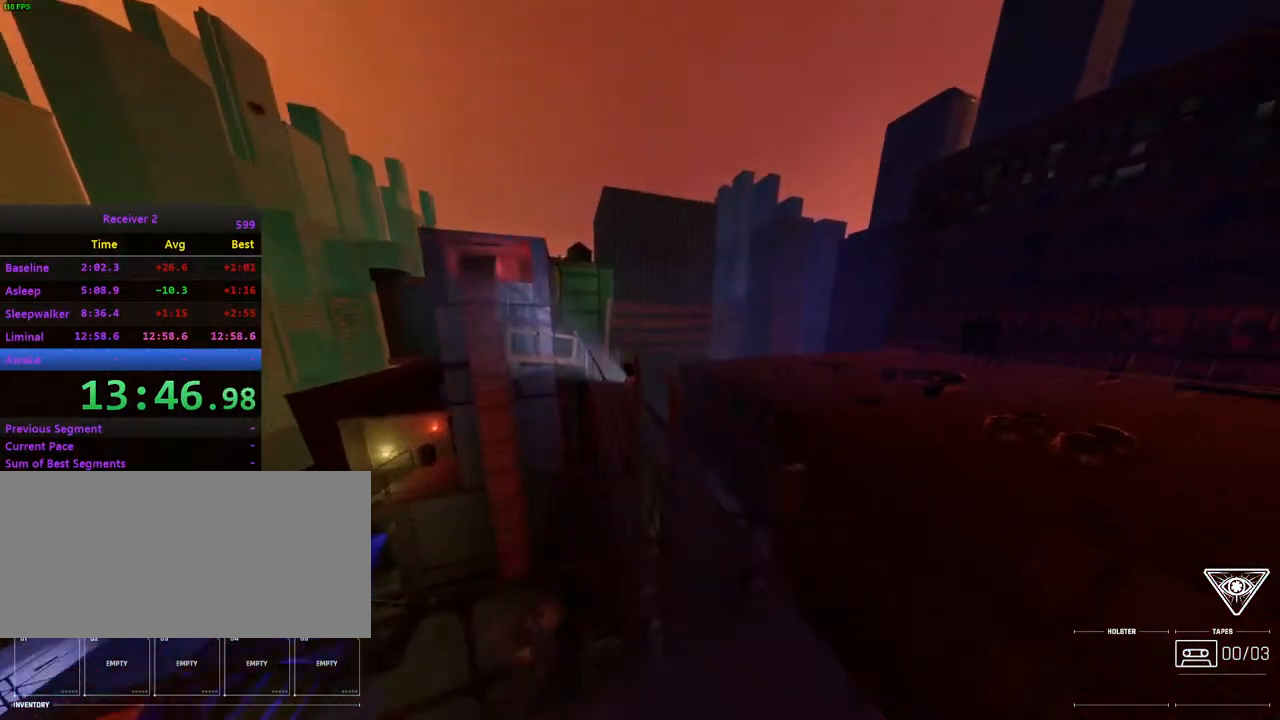
{"keys": ["i"], "mouse": [], "events": [[33, "space", "up"]]}
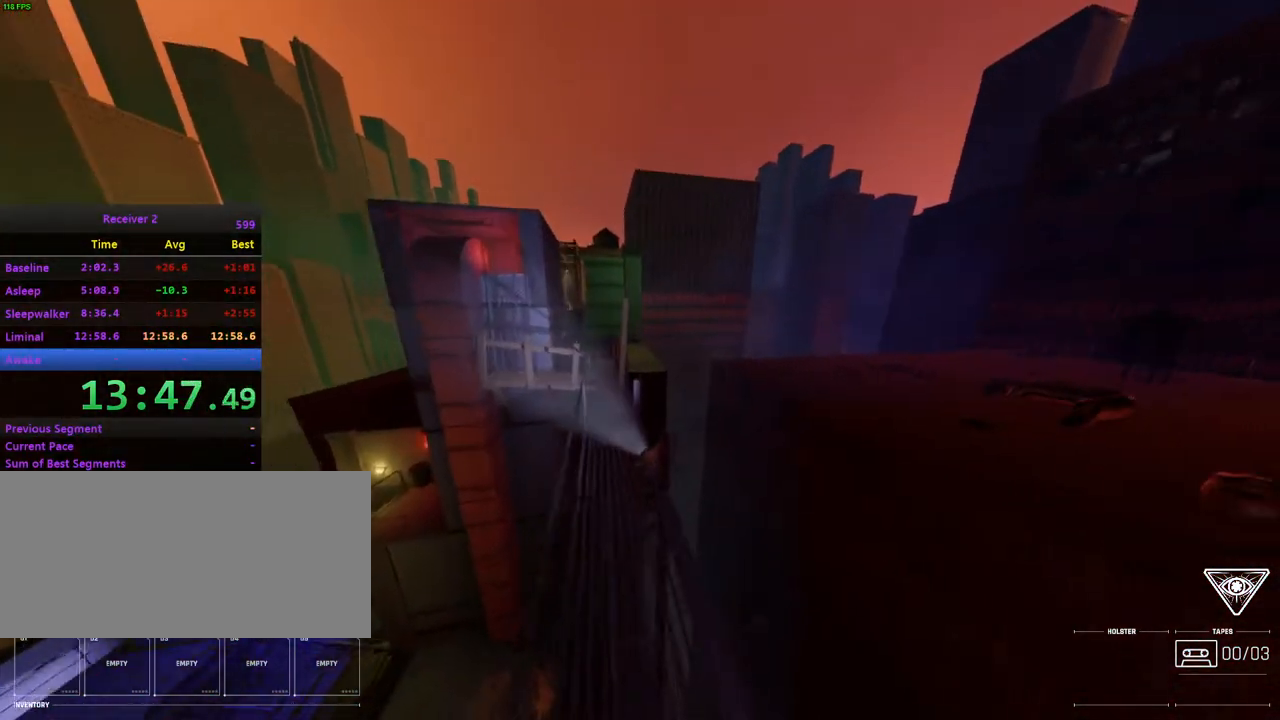
{"keys": ["i"], "mouse": [], "events": []}
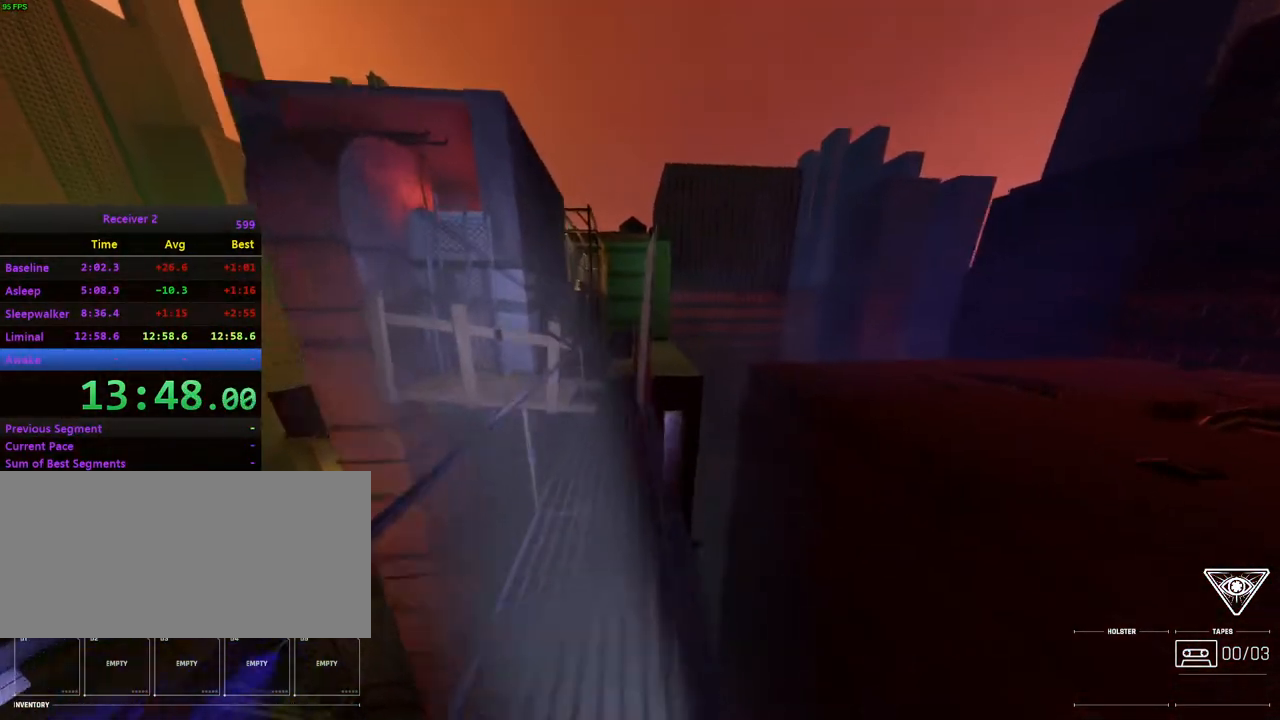
{"keys": ["i"], "mouse": [], "events": [[150, "space", "down"], [250, "space", "up"]]}
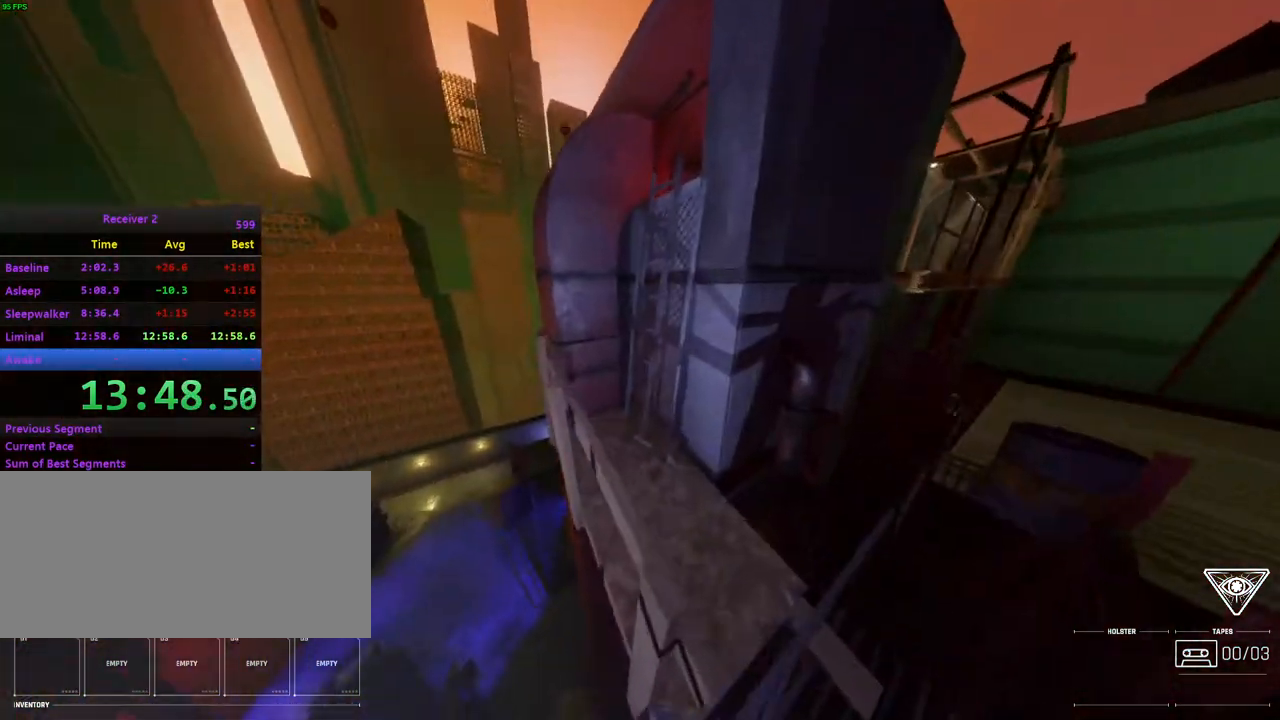
{"keys": ["l"], "mouse": [], "events": [[33, "i", "up"], [133, "k", "down"], [233, "k", "up"], [250, "j", "down"], [433, "j", "up"], [433, "l", "down"]]}
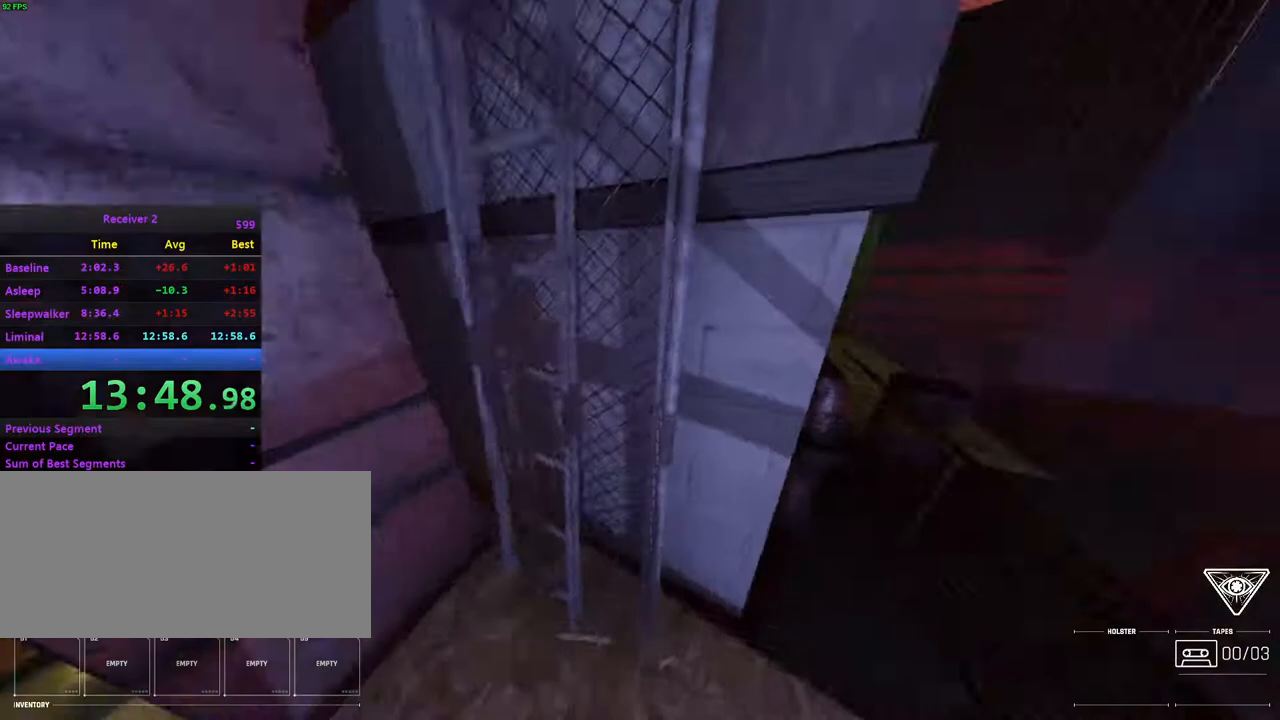
{"keys": [], "mouse": [], "events": [[83, "l", "up"], [133, "l", "down"], [150, "k", "down"], [217, "k", "up"], [467, "l", "up"]]}
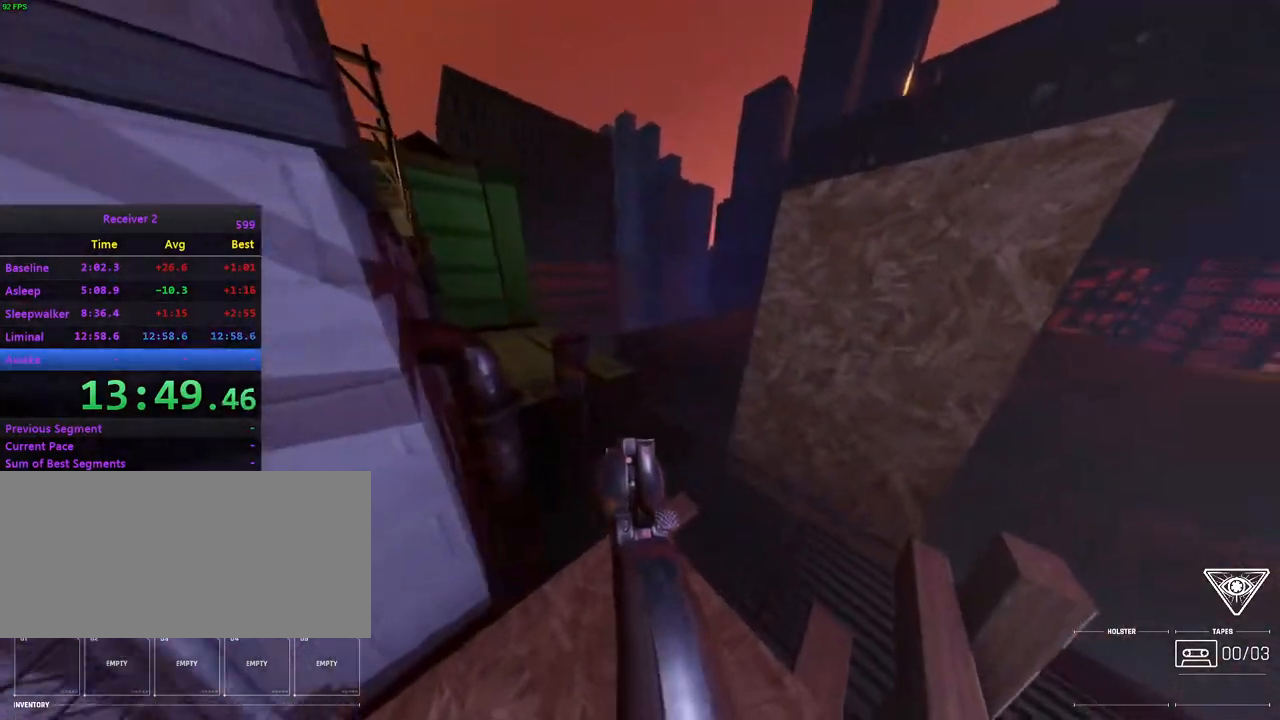
{"keys": [], "mouse": [], "events": [[50, "i", "down"], [217, "i", "up"], [333, "l", "down"], [350, "k", "down"], [467, "k", "up"], [483, "l", "up"]]}
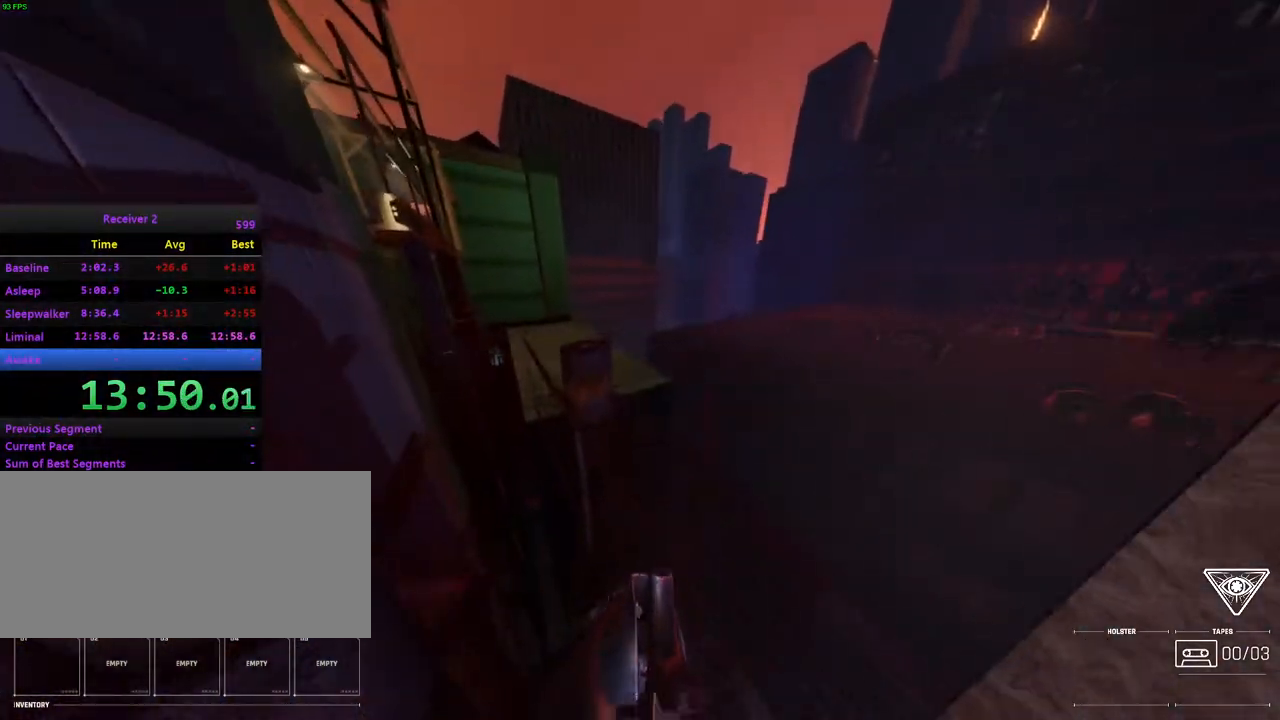
{"keys": ["j"], "mouse": [], "events": [[83, "space", "down"], [117, "i", "down"], [133, "l", "down"], [200, "space", "up"], [283, "i", "up"], [367, "l", "up"], [483, "j", "down"]]}
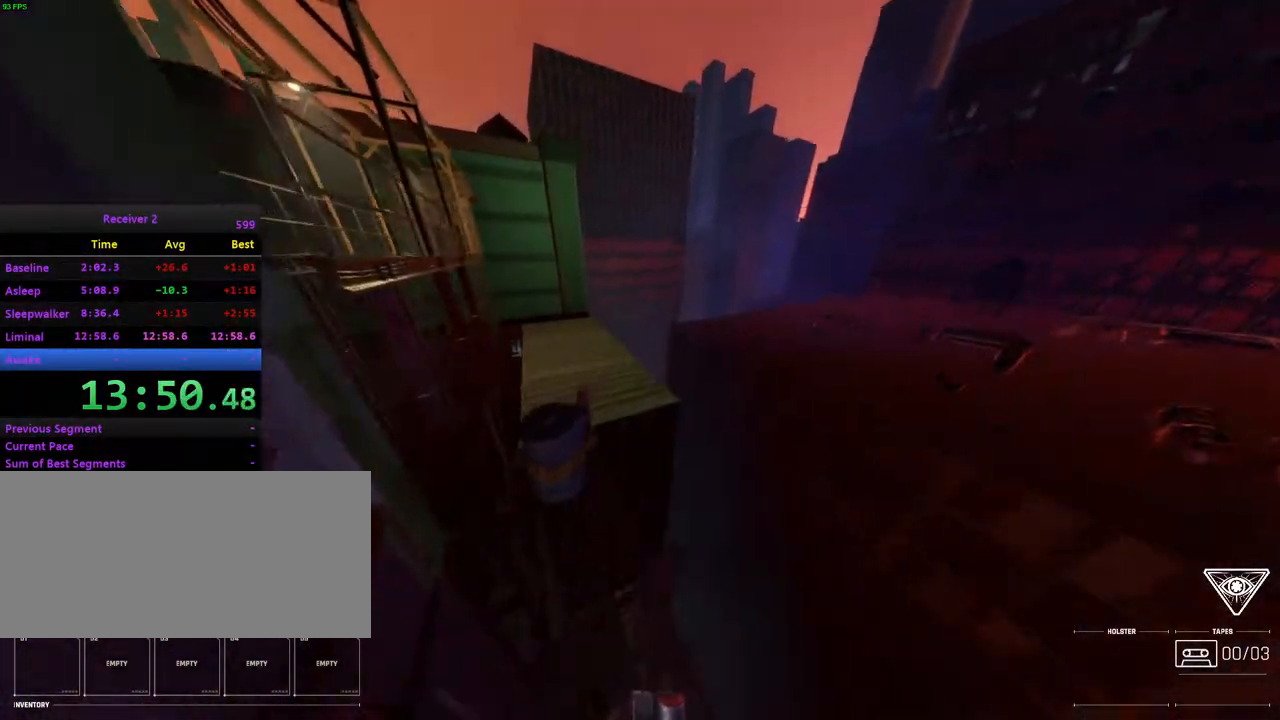
{"keys": [], "mouse": [], "events": [[67, "k", "down"], [300, "k", "up"], [500, "j", "up"]]}
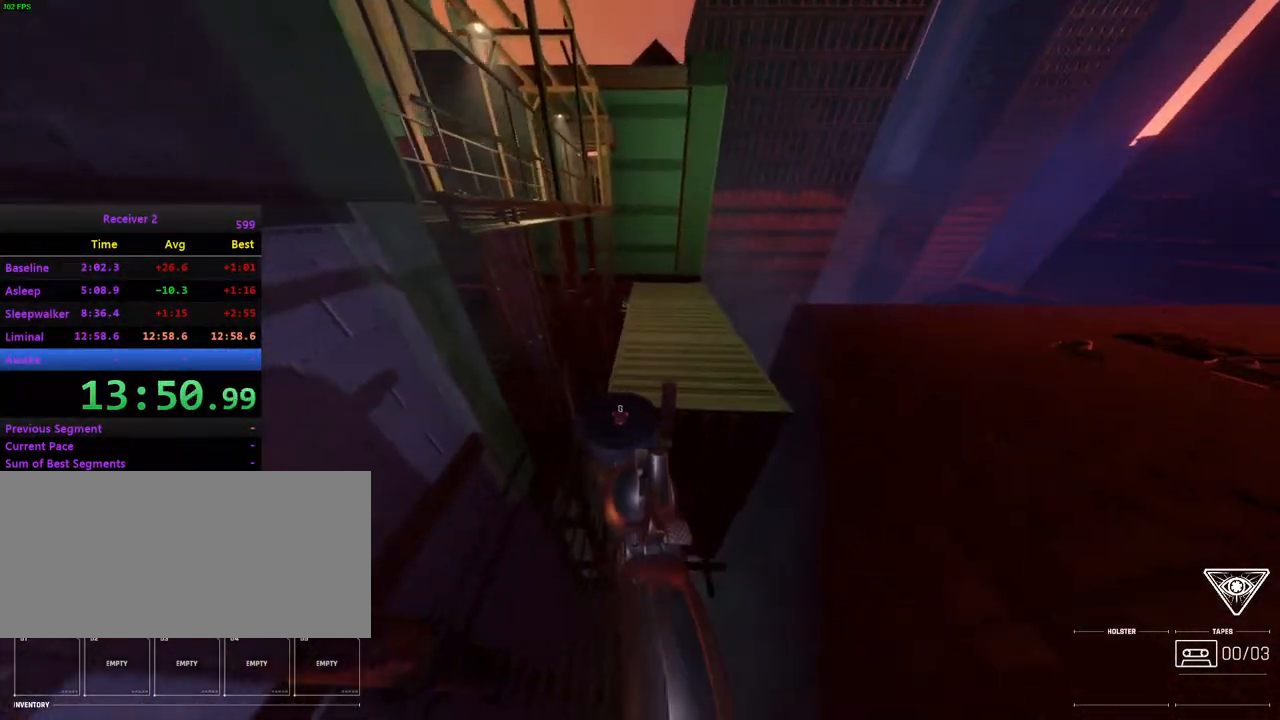
{"keys": [], "mouse": [], "events": [[283, "mouse_right", "down"], [367, "mouse_right", "up"]]}
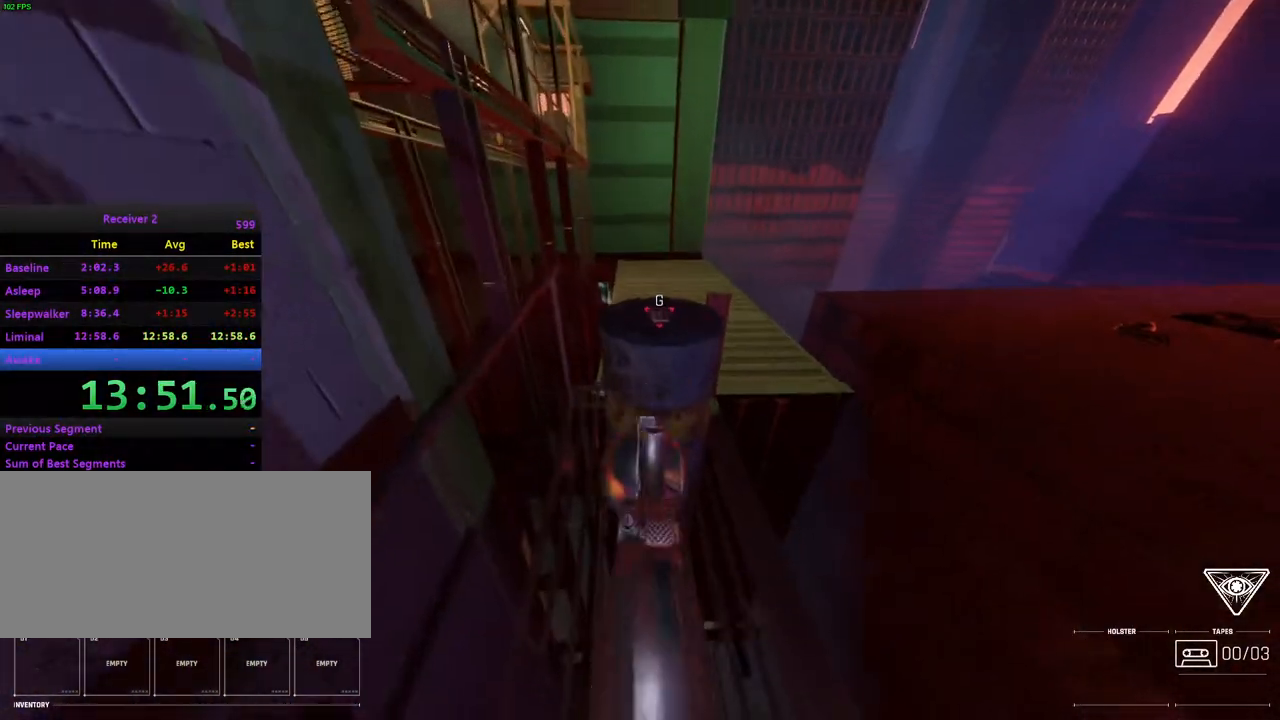
{"keys": [], "mouse": [], "events": []}
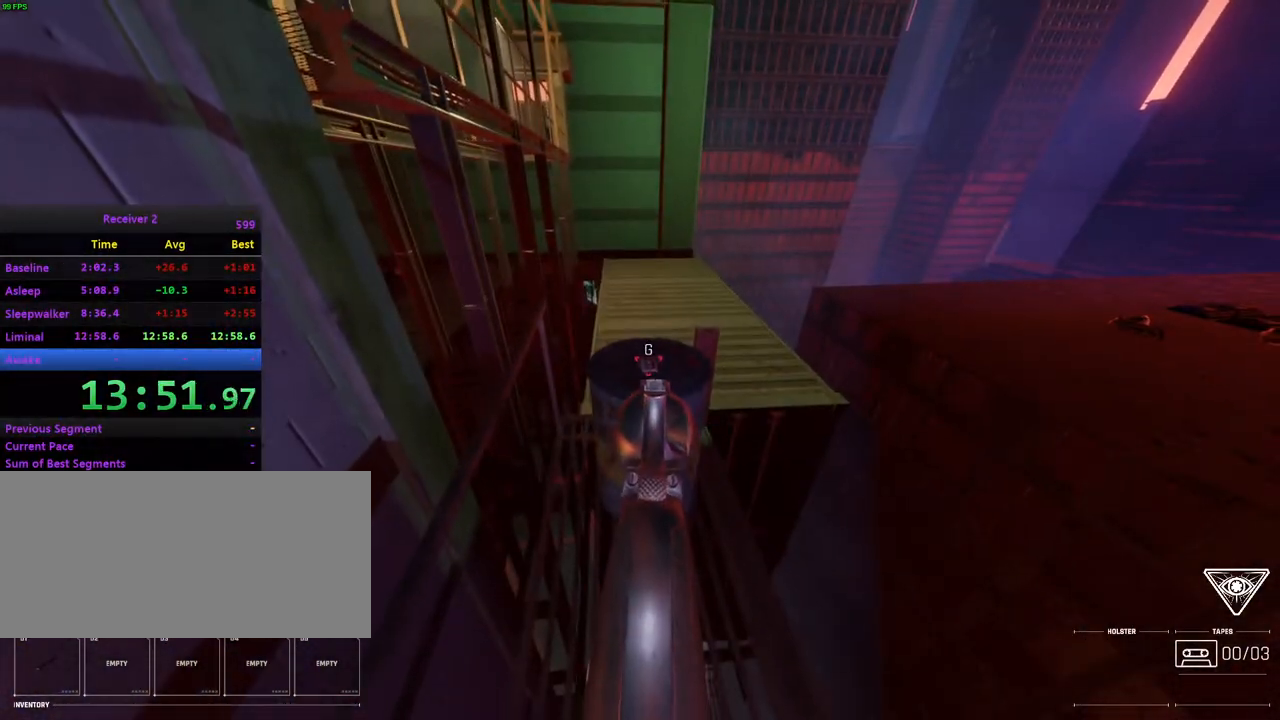
{"keys": [], "mouse": ["left"], "events": [[417, "mouse_left", "down"]]}
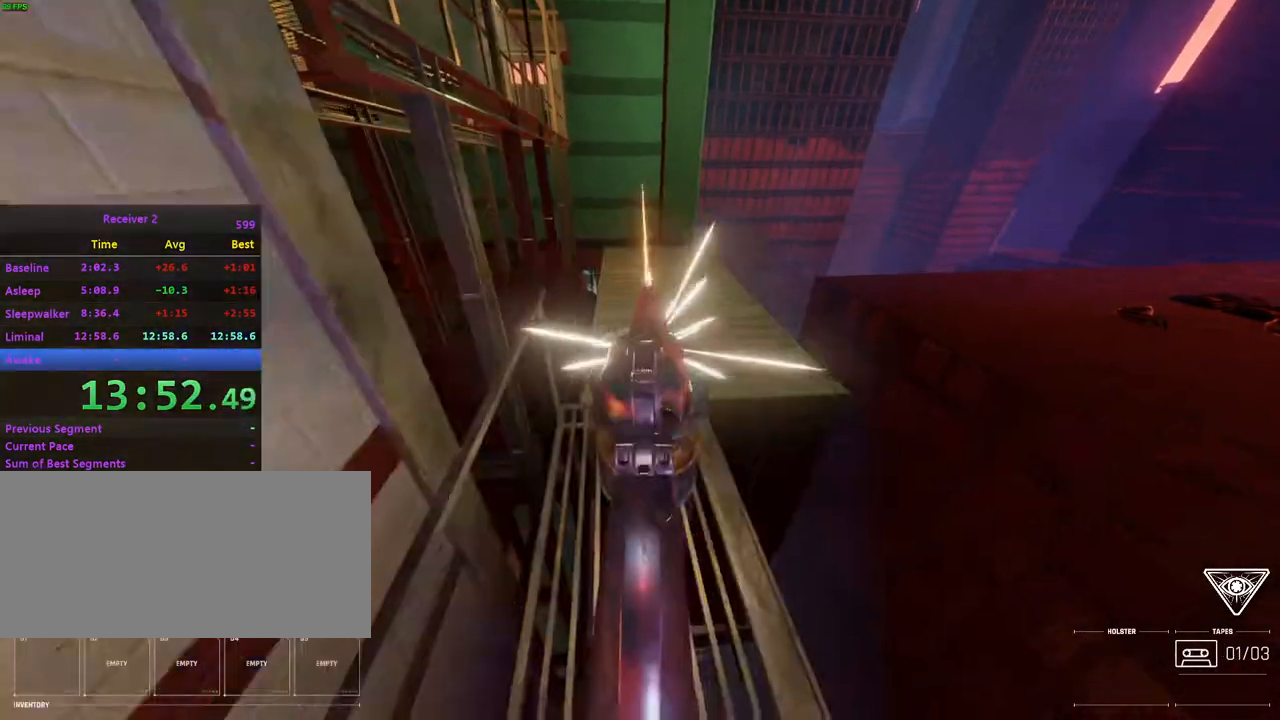
{"keys": ["j"], "mouse": [], "events": [[17, "mouse_left", "up"], [183, "mouse_right", "down"], [267, "mouse_right", "up"], [367, "j", "down"]]}
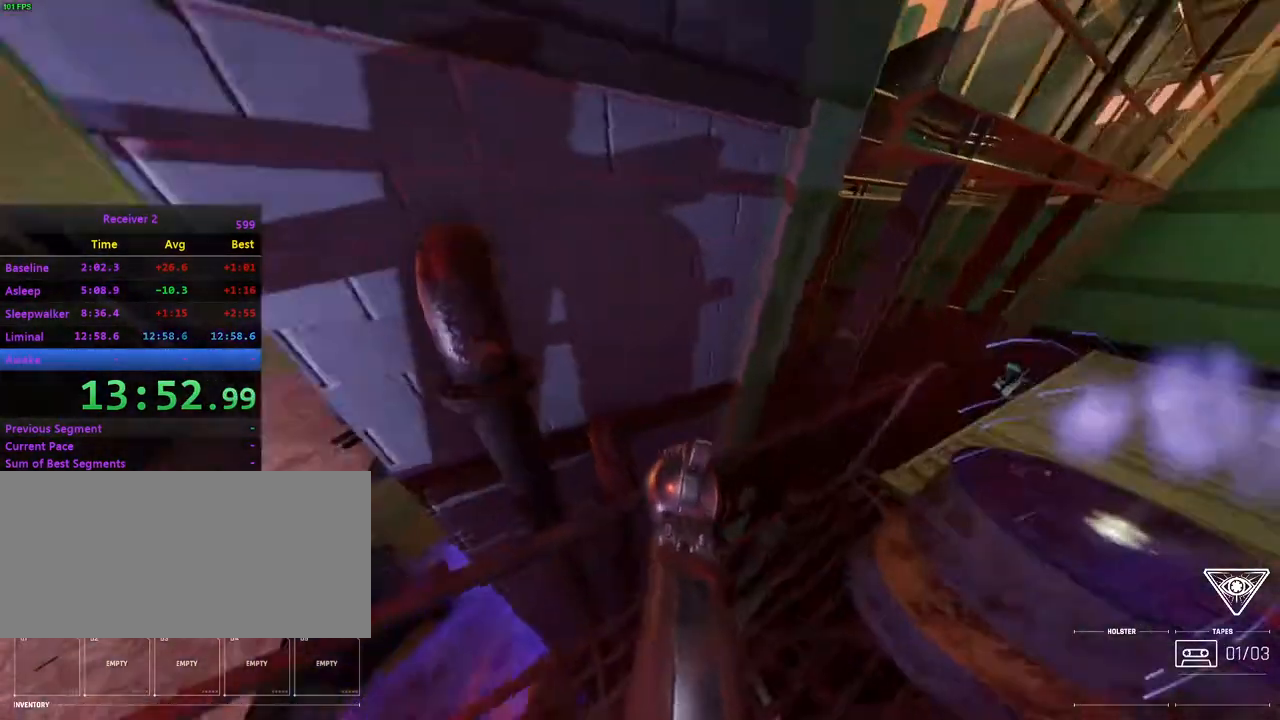
{"keys": ["i", "lbracket"], "mouse": [], "events": [[183, "i", "down"], [250, "j", "up"], [350, "lbracket", "down"]]}
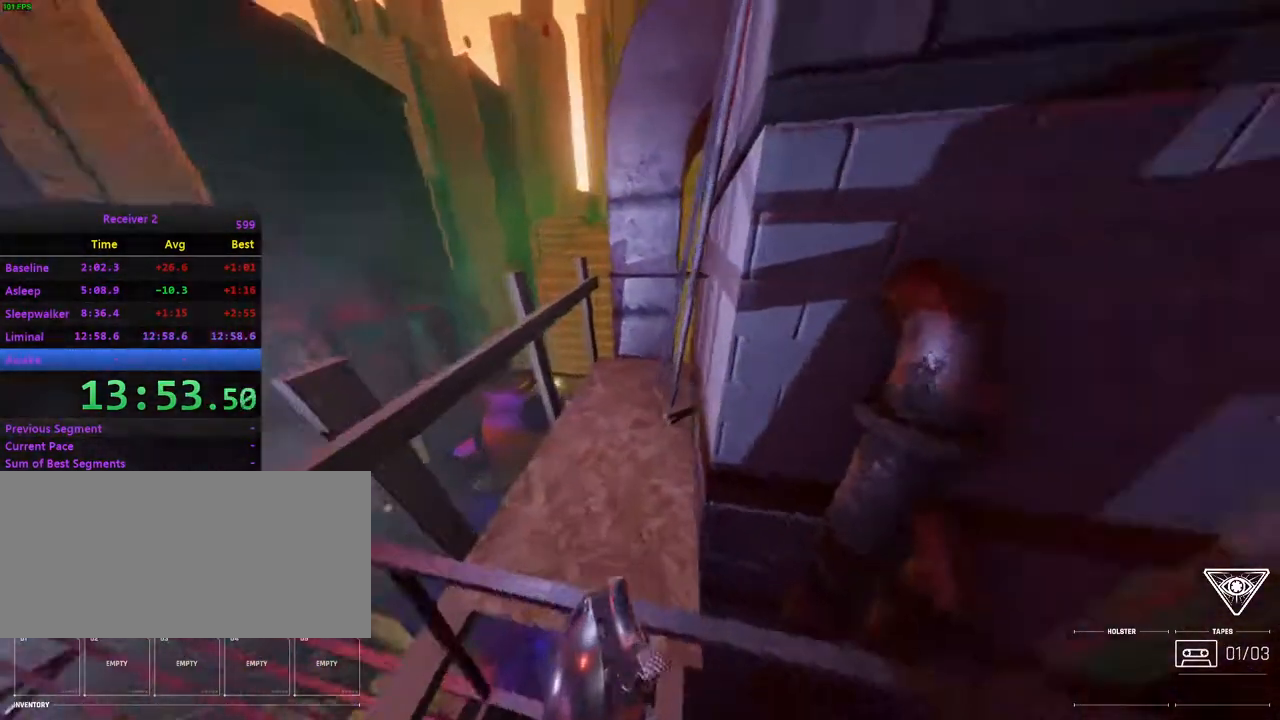
{"keys": ["i"], "mouse": [], "events": [[17, "space", "down"], [167, "lbracket", "up"], [183, "space", "up"], [317, "j", "down"], [383, "j", "up"]]}
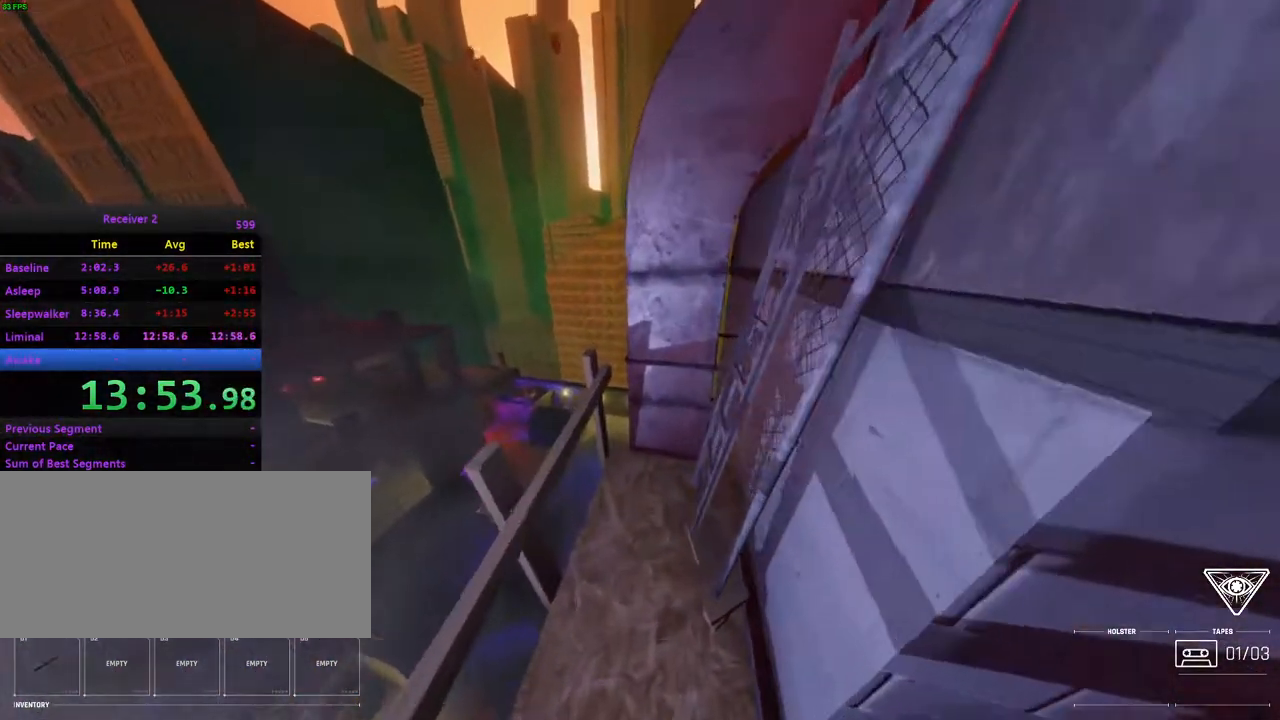
{"keys": ["i", "space"], "mouse": [], "events": [[33, "j", "down"], [133, "j", "up"], [300, "space", "down"]]}
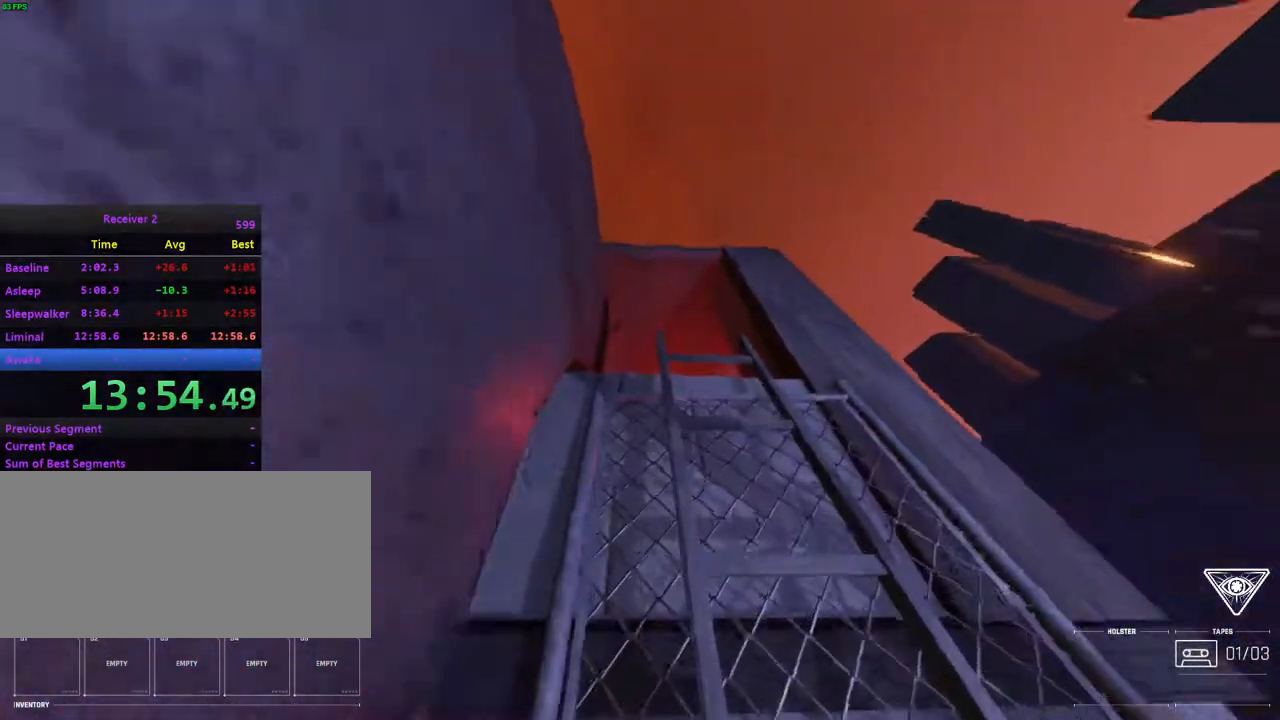
{"keys": ["i", "space"], "mouse": [], "events": []}
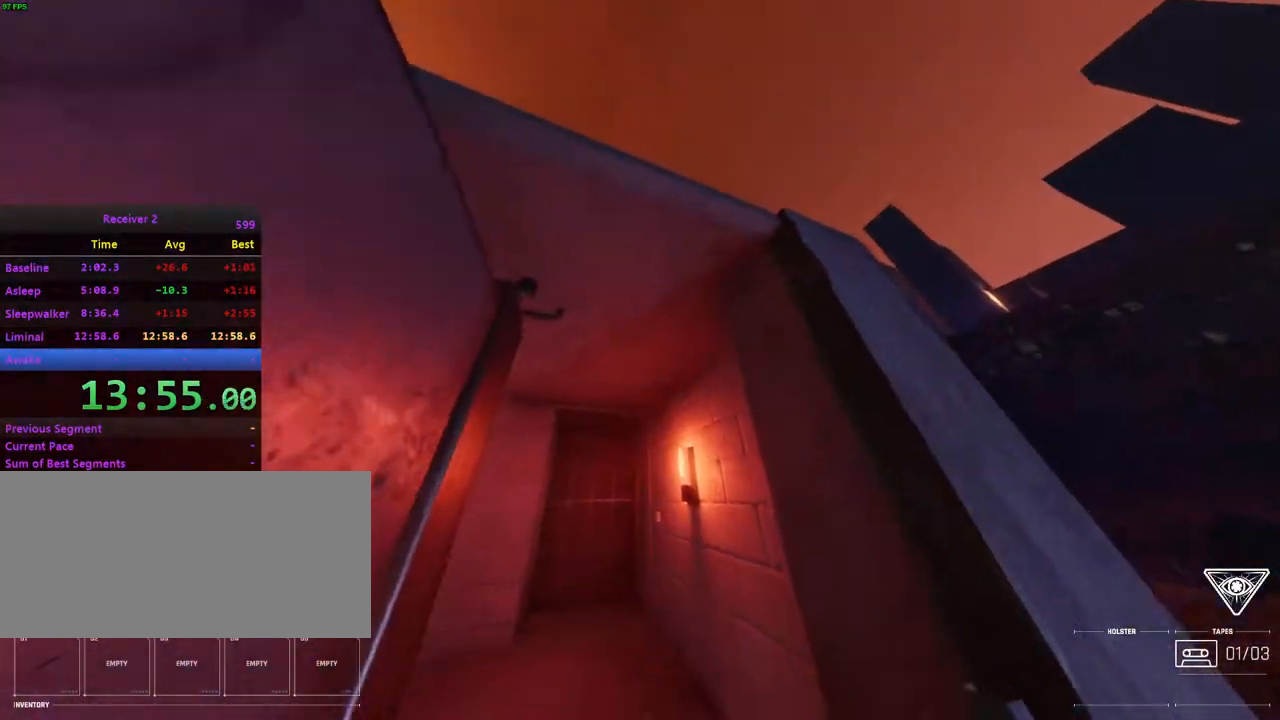
{"keys": ["i", "l"], "mouse": [], "events": [[217, "l", "down"], [367, "space", "up"]]}
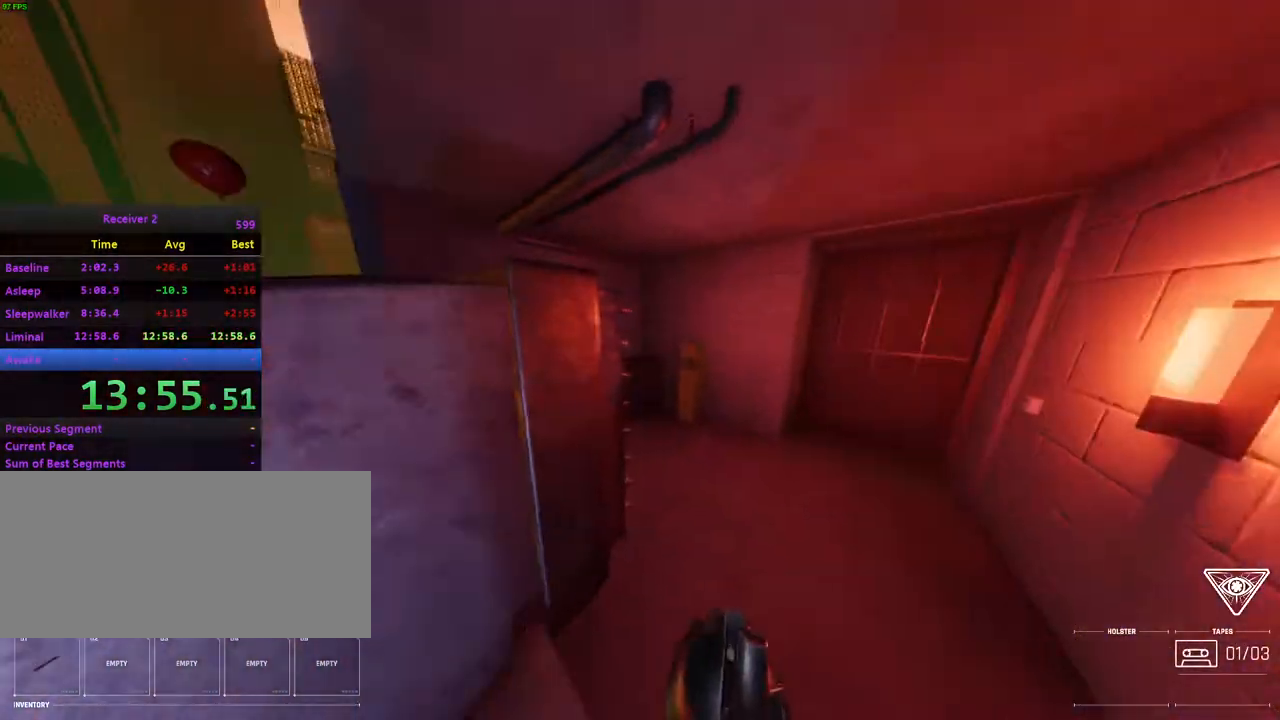
{"keys": ["j"], "mouse": [], "events": [[33, "l", "up"], [100, "l", "down"], [200, "i", "up"], [383, "l", "up"], [450, "j", "down"]]}
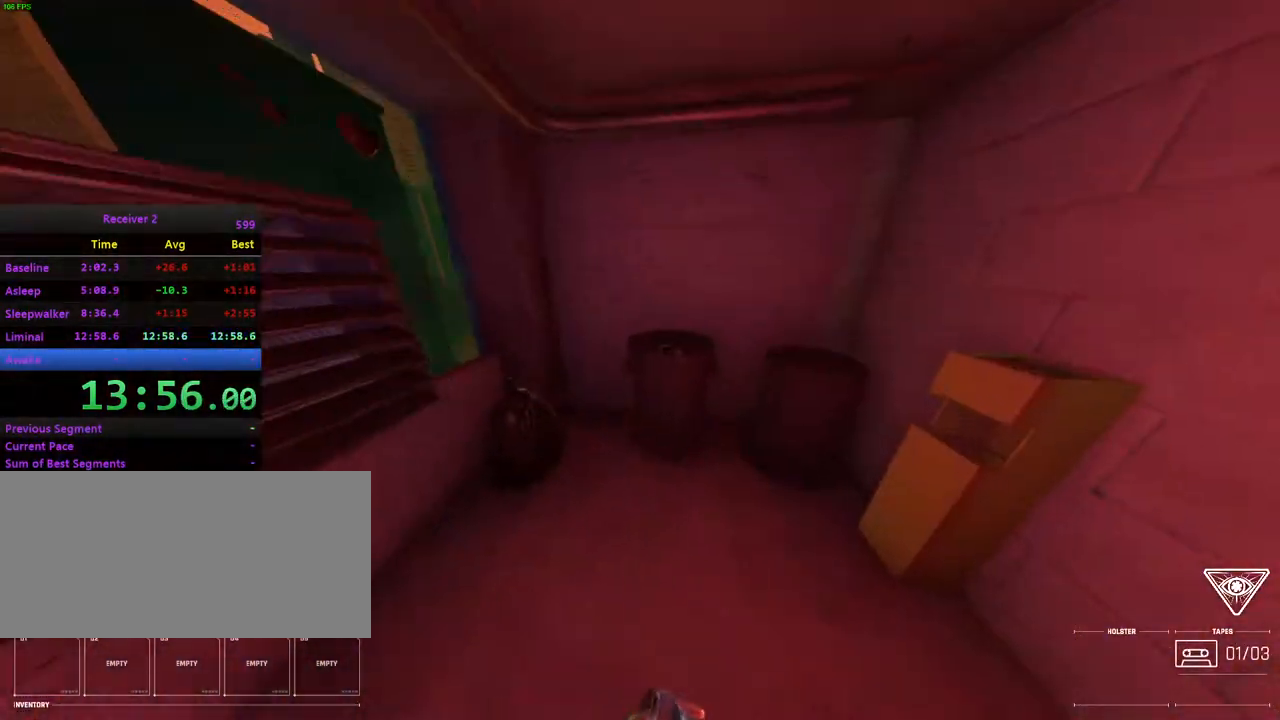
{"keys": ["i", "j"], "mouse": [], "events": [[417, "i", "down"]]}
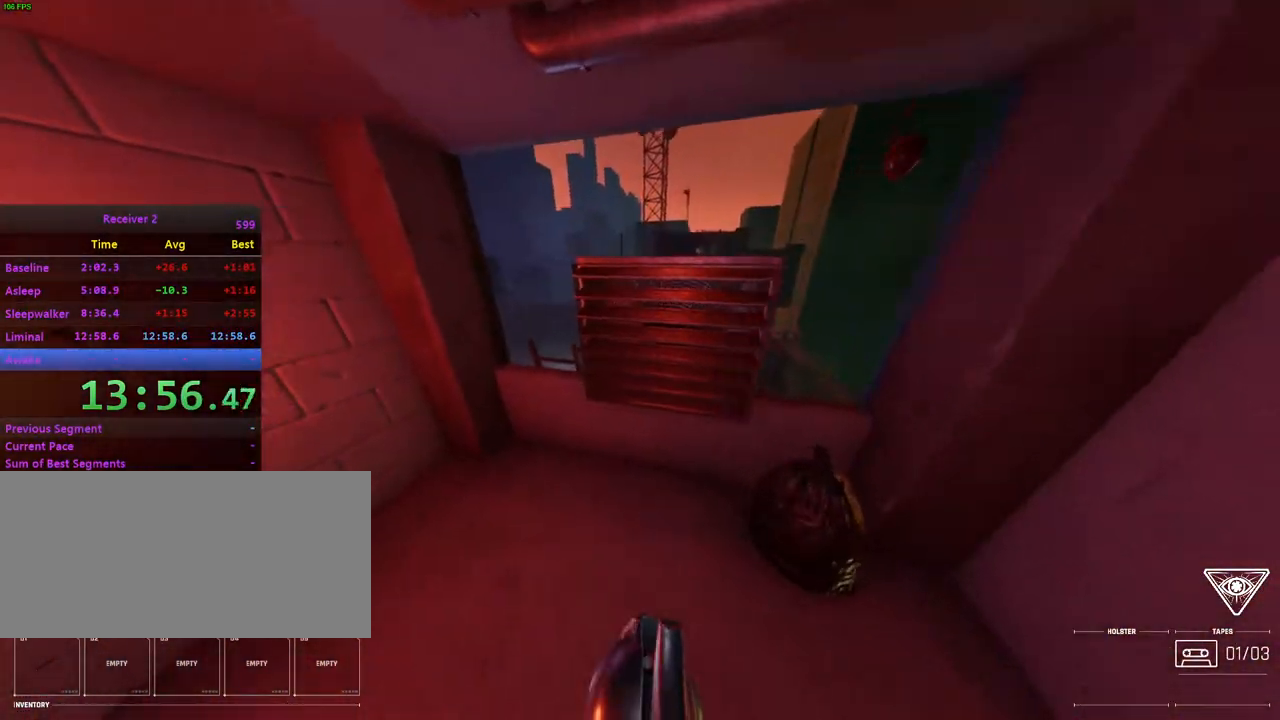
{"keys": ["j", "k"], "mouse": [], "events": [[83, "j", "up"], [133, "space", "down"], [233, "space", "up"], [267, "i", "up"], [417, "k", "down"], [433, "j", "down"]]}
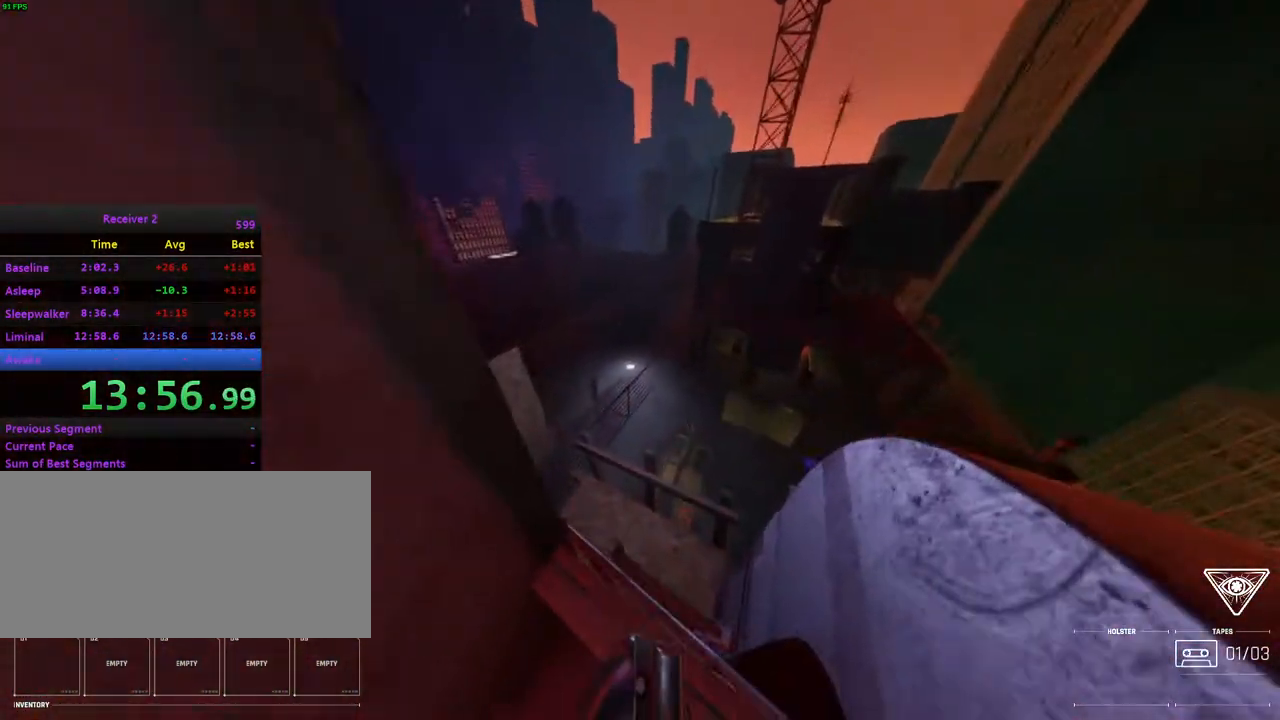
{"keys": ["i", "l", "space"], "mouse": [], "events": [[133, "k", "up"], [133, "l", "down"], [217, "j", "up"], [250, "i", "down"], [400, "space", "down"]]}
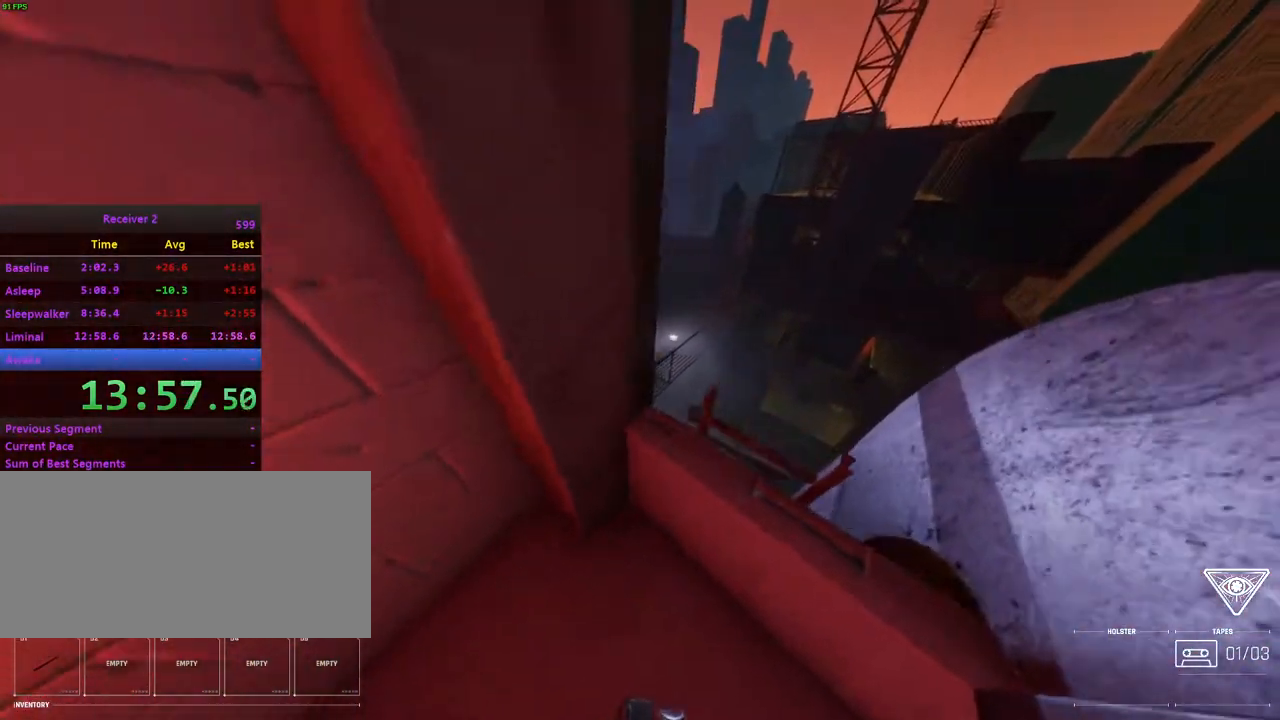
{"keys": ["i", "l"], "mouse": [], "events": [[33, "space", "up"], [100, "i", "up"], [100, "l", "up"], [383, "l", "down"], [450, "i", "down"]]}
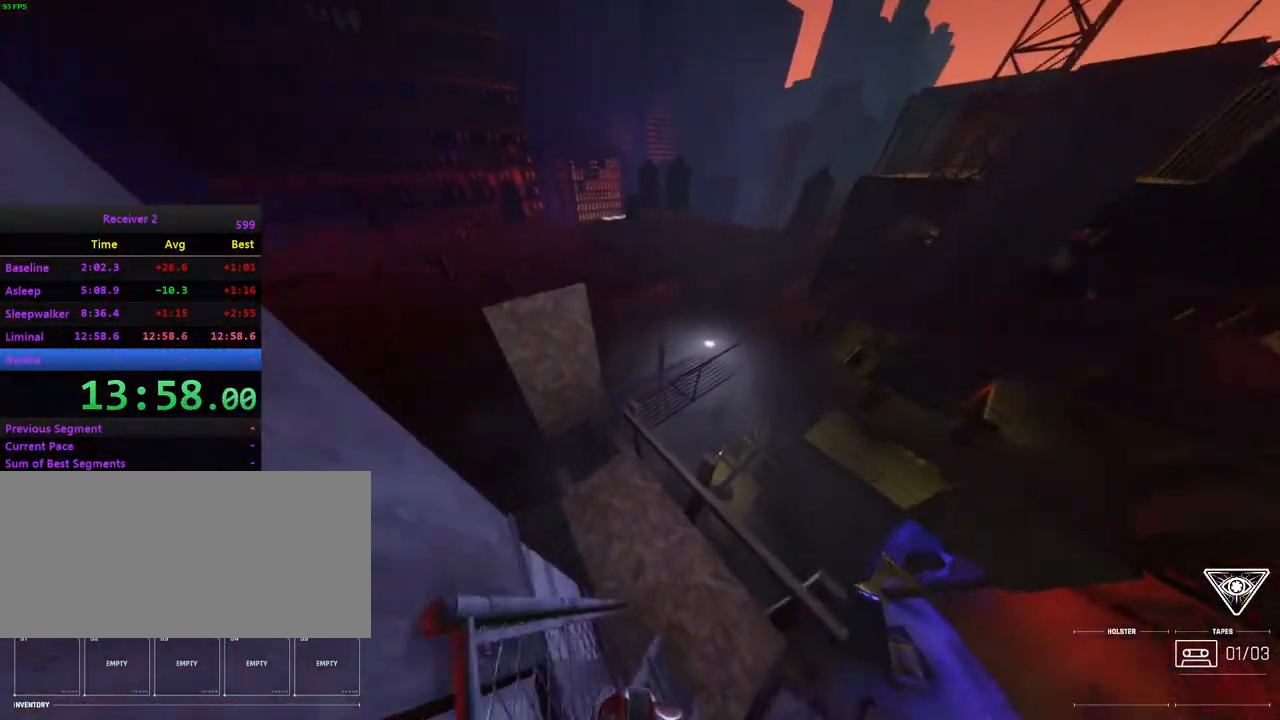
{"keys": ["k"], "mouse": [], "events": [[33, "l", "up"], [50, "j", "down"], [100, "i", "up"], [133, "j", "up"], [233, "k", "down"], [300, "l", "down"], [333, "k", "up"], [400, "l", "up"], [467, "k", "down"]]}
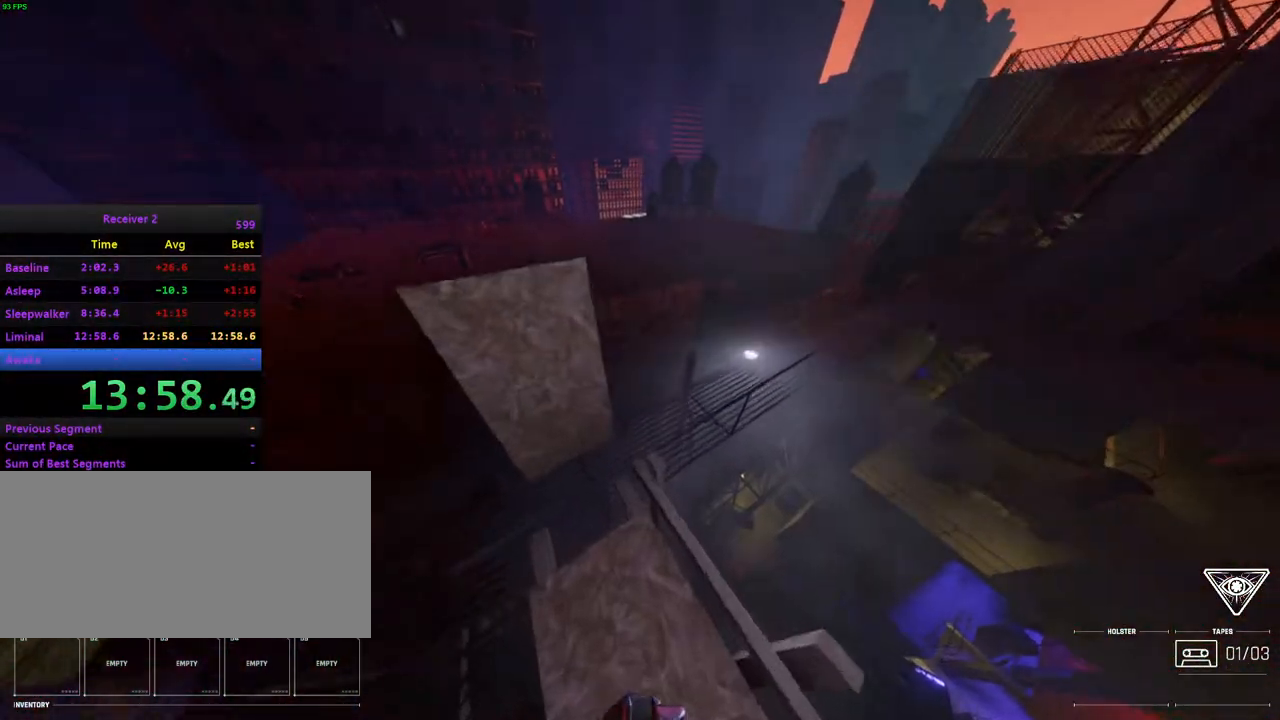
{"keys": ["i", "space"], "mouse": [], "events": [[50, "l", "down"], [100, "k", "up"], [200, "l", "up"], [233, "i", "down"], [233, "j", "down"], [500, "j", "up"], [500, "space", "down"]]}
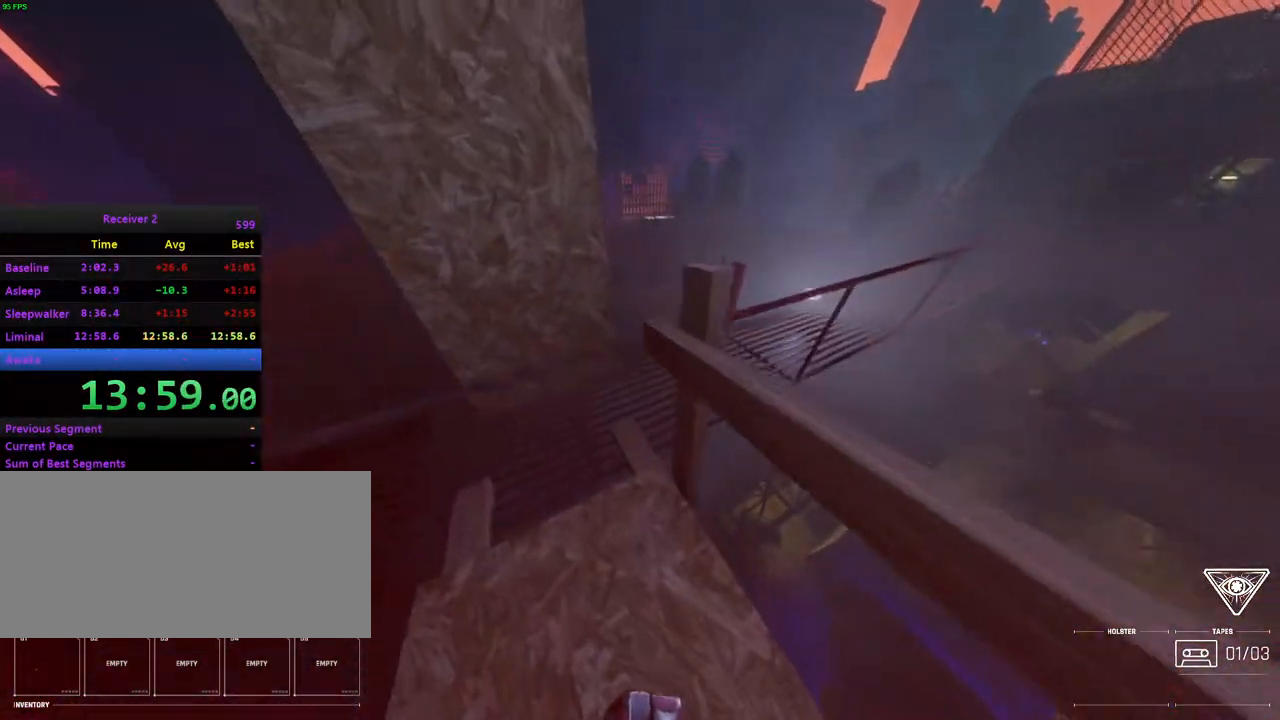
{"keys": ["i"], "mouse": [], "events": [[83, "space", "up"], [400, "j", "down"], [433, "j", "up"]]}
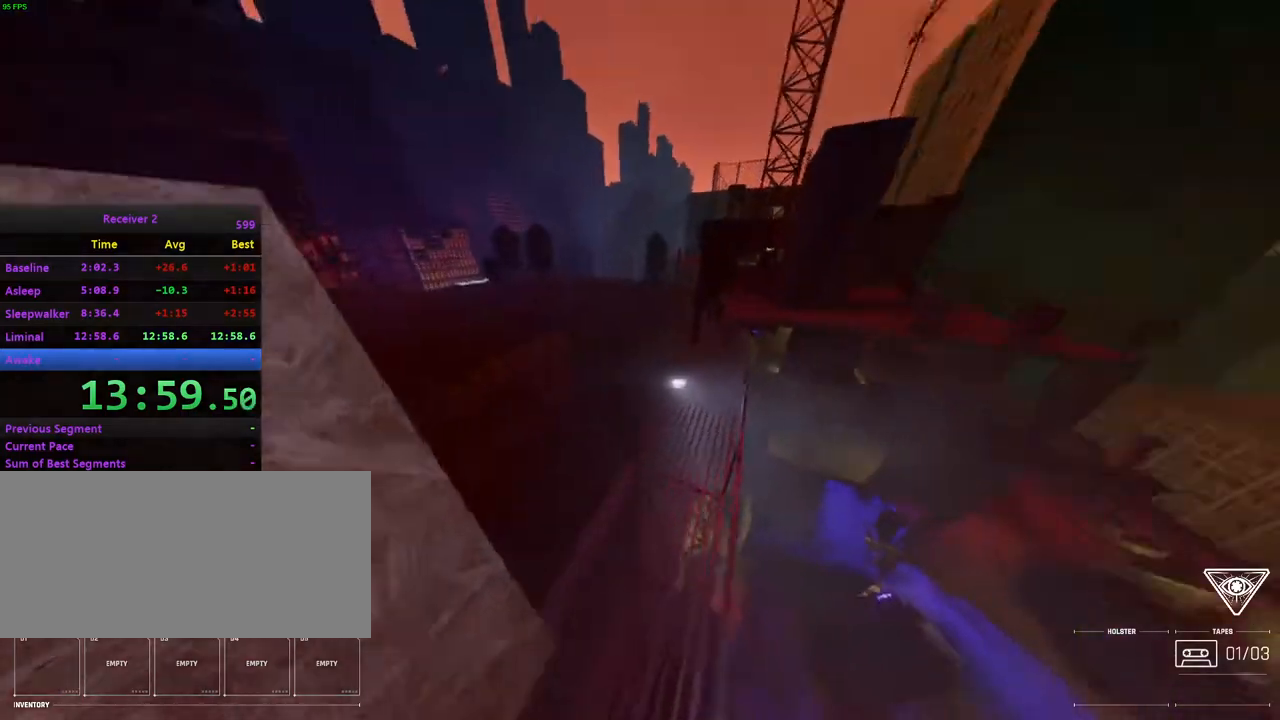
{"keys": ["i"], "mouse": [], "events": []}
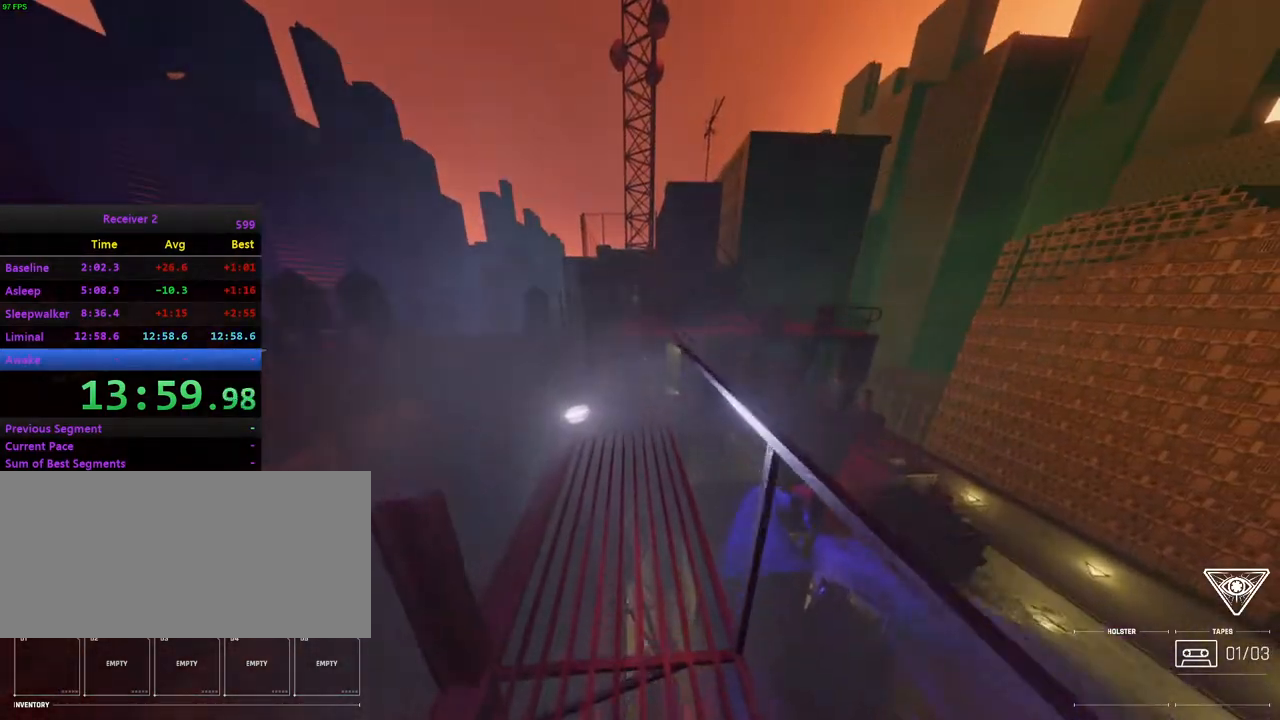
{"keys": ["i"], "mouse": [], "events": []}